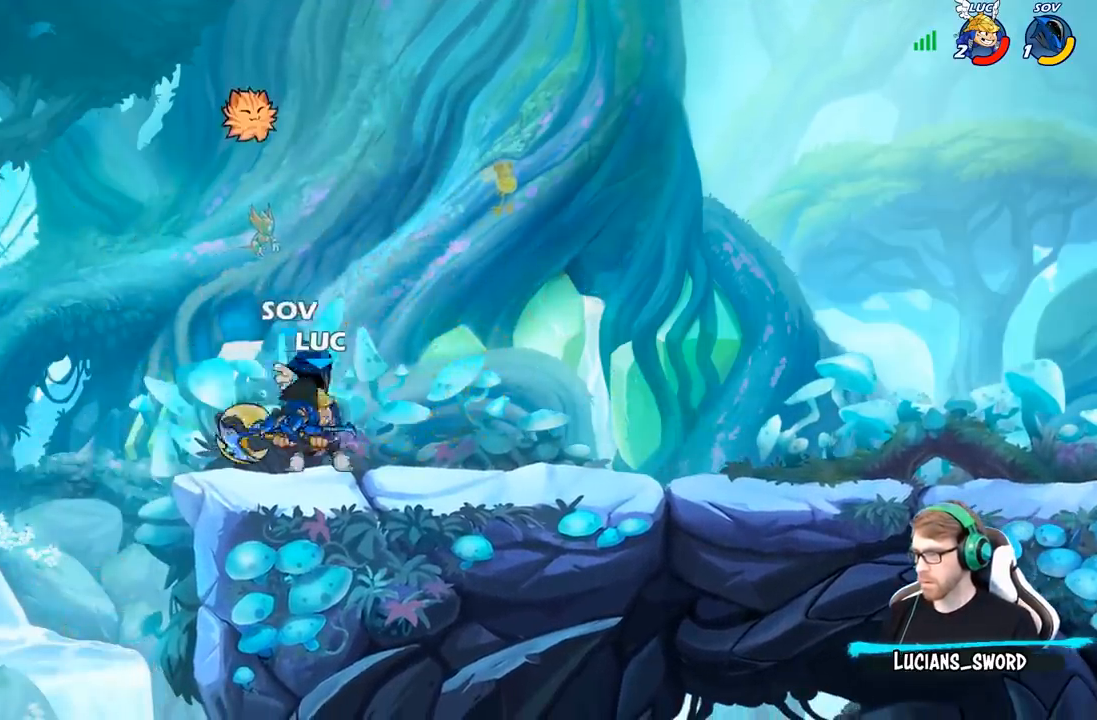
Gameplay with a controller (Xbox layout); each line is a JSON object with the inputs held at the frame after it. "events" lists button and stick changes between this image and that frame as [ms after this image, input, new state], when the widget could be followed in between.
{"buttons": [], "left_stick": "center", "right_stick": "center", "events": [[200, "X", "down"], [200, "left_stick", "right"], [300, "X", "up"], [400, "left_stick", "center"]]}
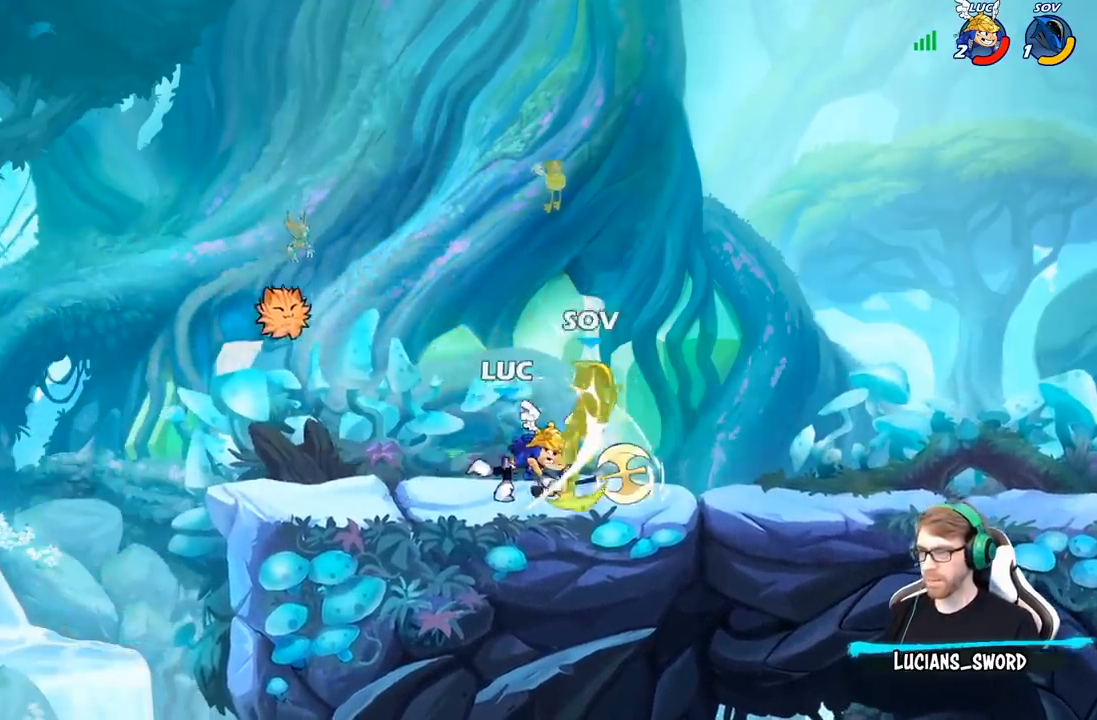
{"buttons": [], "left_stick": "right", "right_stick": "center", "events": [[133, "left_stick", "up"], [167, "A", "down"], [217, "X", "down"], [233, "A", "up"], [283, "X", "up"], [300, "left_stick", "center"], [467, "left_stick", "right"]]}
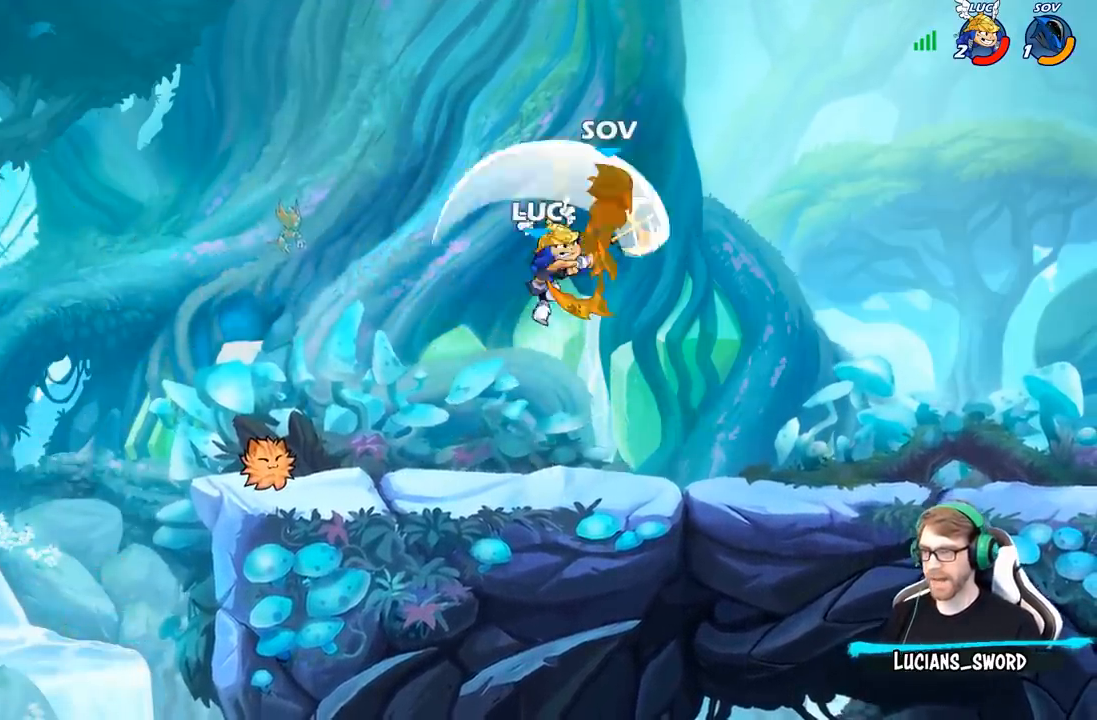
{"buttons": [], "left_stick": "center", "right_stick": "center", "events": [[350, "left_stick", "up"], [367, "B", "down"], [400, "left_stick", "center"], [467, "B", "up"]]}
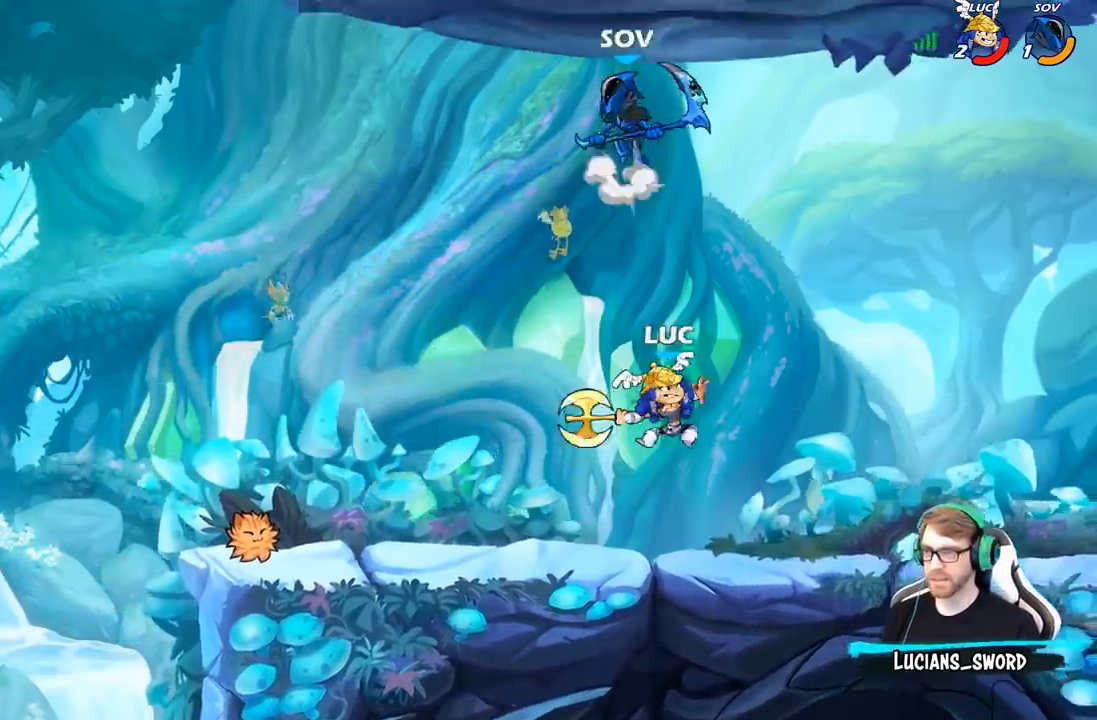
{"buttons": [], "left_stick": "left", "right_stick": "center", "events": [[167, "left_stick", "left"]]}
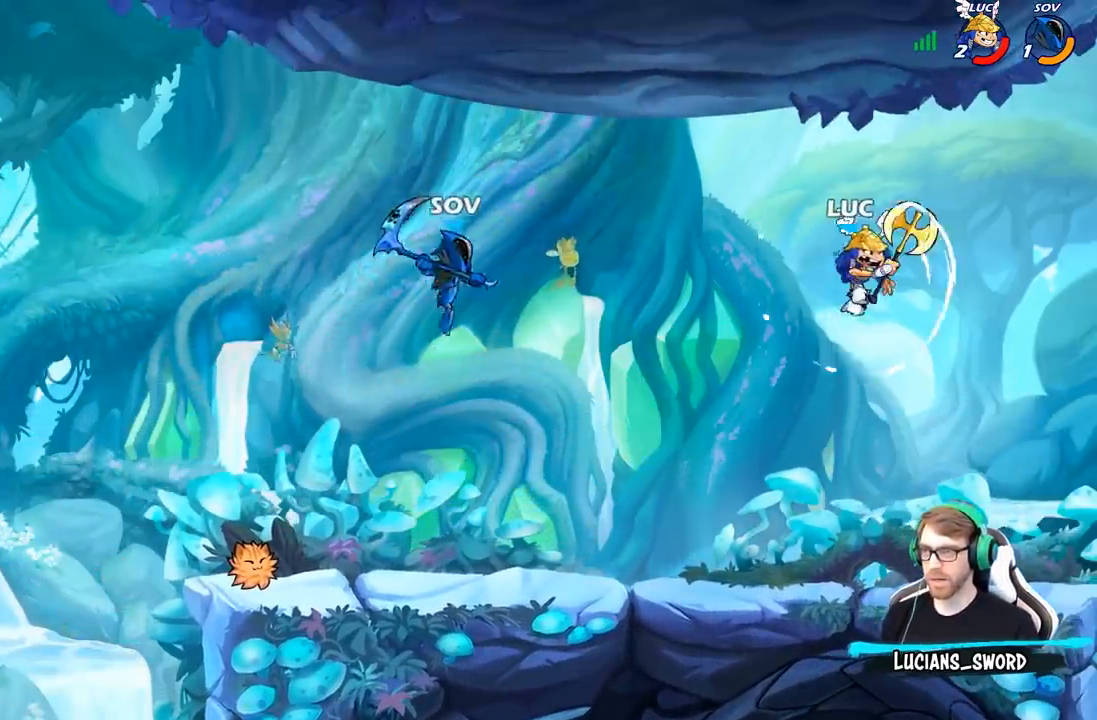
{"buttons": [], "left_stick": "up-right", "right_stick": "center", "events": [[183, "left_stick", "down-left"], [350, "A", "down"], [433, "left_stick", "up-right"], [450, "A", "up"]]}
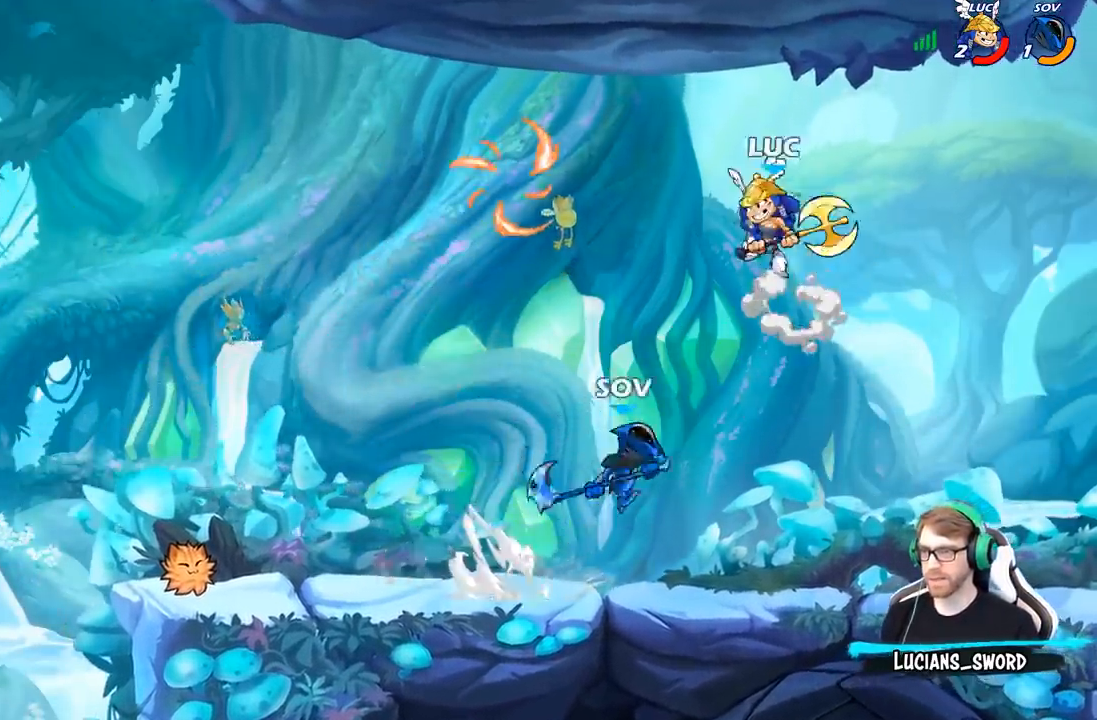
{"buttons": ["X"], "left_stick": "right", "right_stick": "center", "events": [[117, "left_stick", "down-left"], [250, "left_stick", "down-right"], [400, "left_stick", "right"], [450, "X", "down"]]}
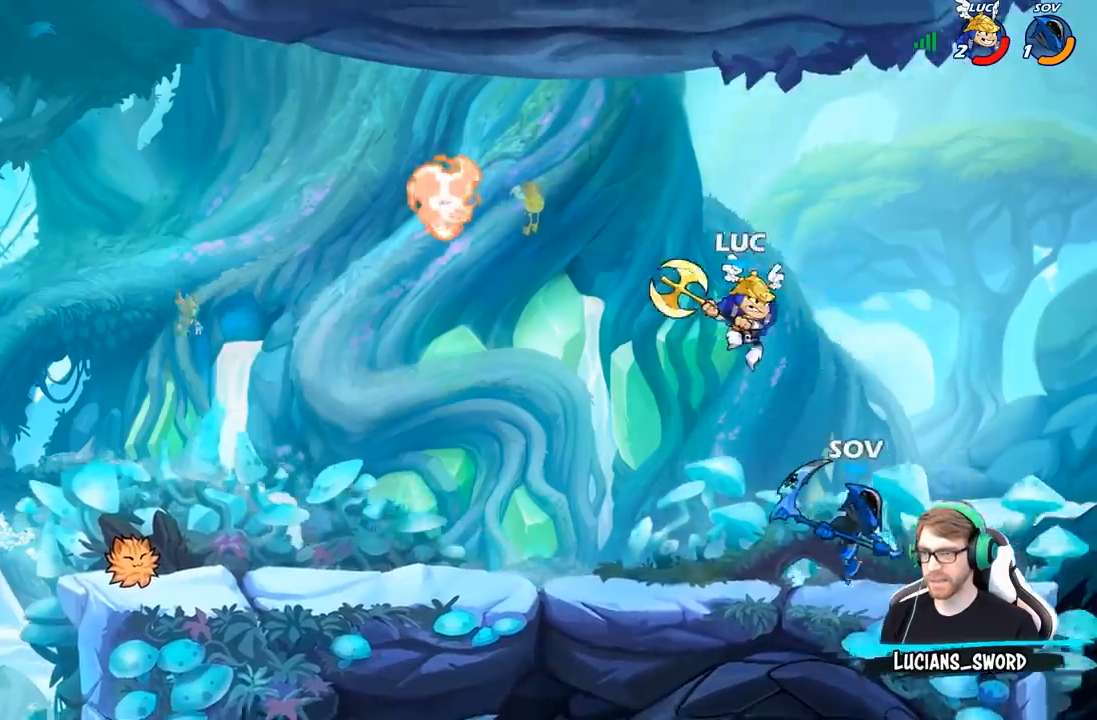
{"buttons": [], "left_stick": "center", "right_stick": "center", "events": [[50, "X", "up"], [433, "left_stick", "center"]]}
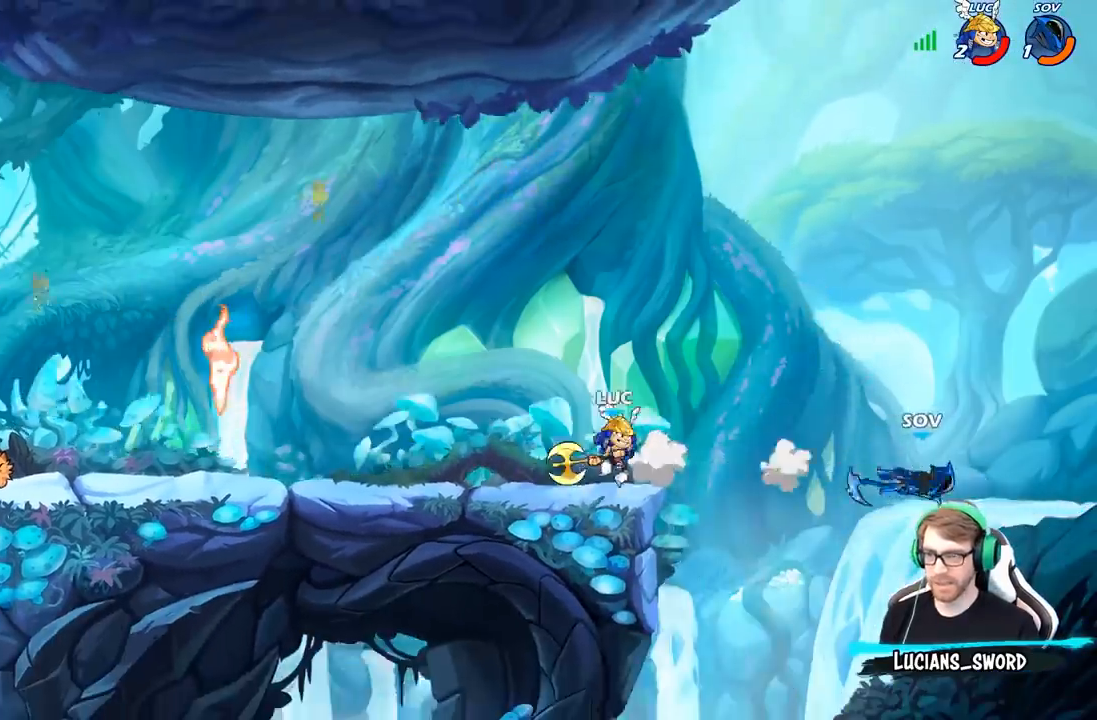
{"buttons": [], "left_stick": "right", "right_stick": "center", "events": [[317, "A", "down"], [367, "left_stick", "right"], [467, "A", "up"]]}
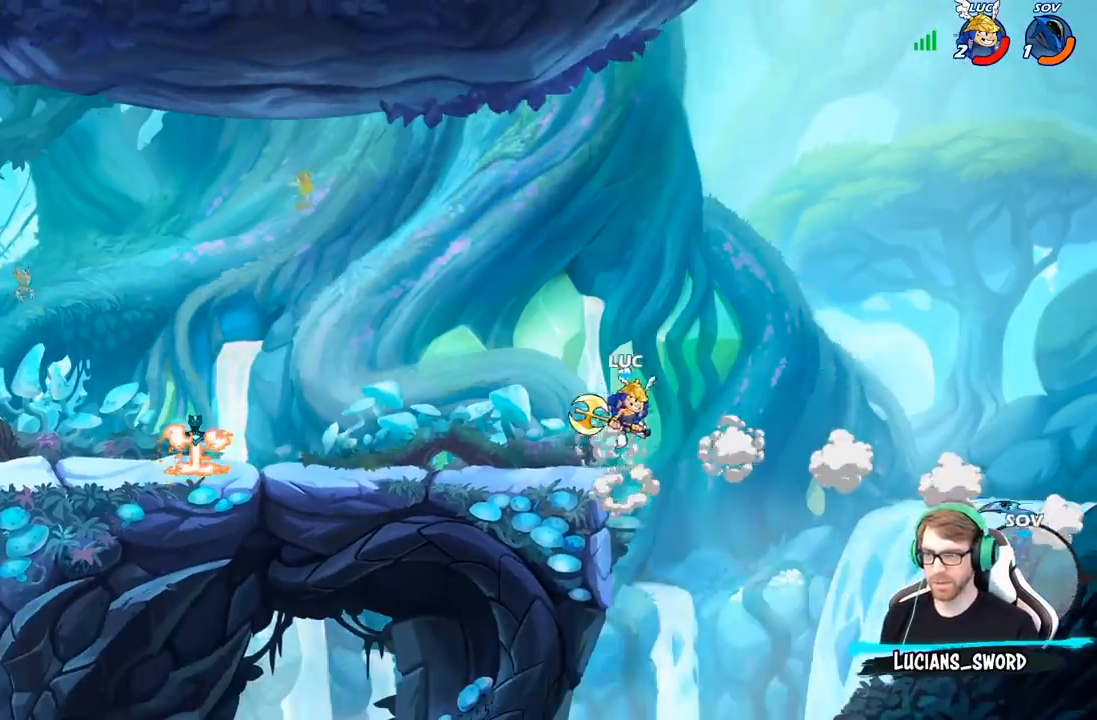
{"buttons": [], "left_stick": "center", "right_stick": "center", "events": [[117, "A", "down"], [200, "A", "up"], [217, "R1", "down"], [283, "R1", "up"], [317, "left_stick", "center"]]}
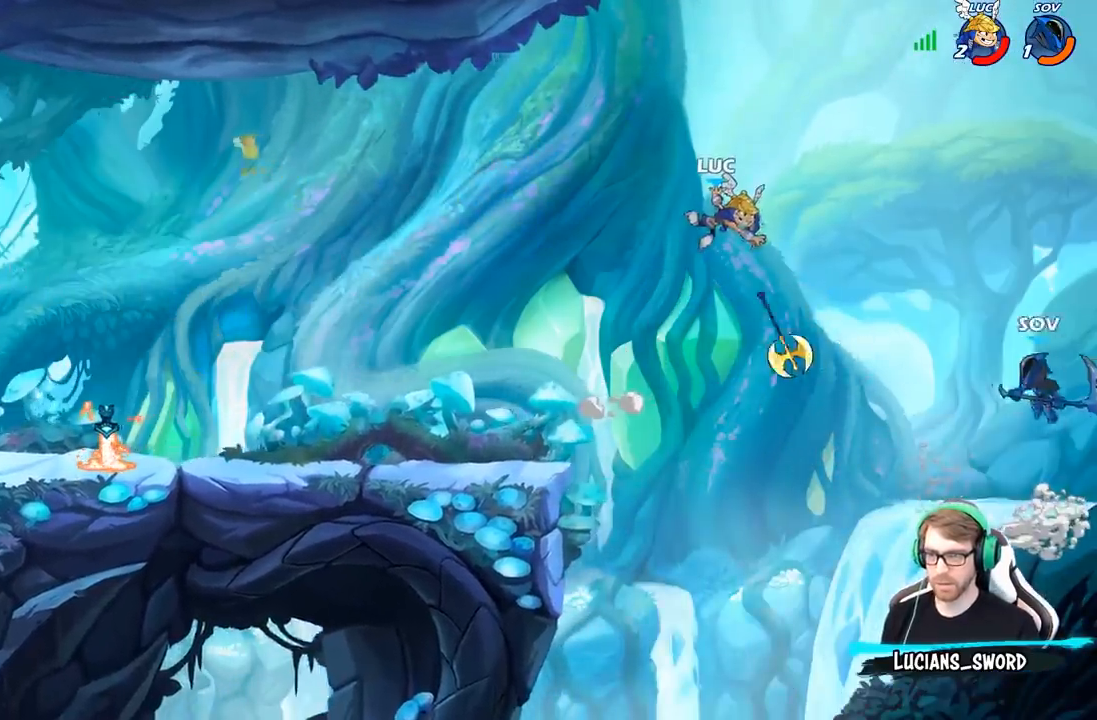
{"buttons": [], "left_stick": "up-left", "right_stick": "center", "events": [[100, "left_stick", "left"], [383, "left_stick", "up-left"]]}
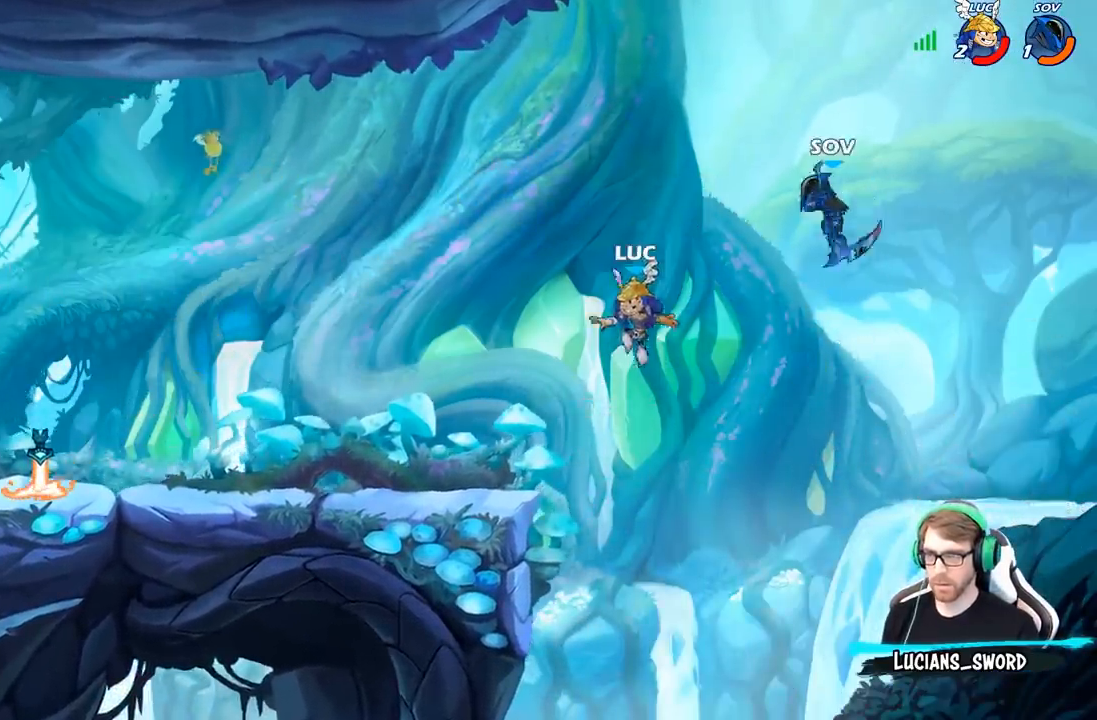
{"buttons": [], "left_stick": "right", "right_stick": "center", "events": [[383, "left_stick", "up-right"], [467, "left_stick", "right"]]}
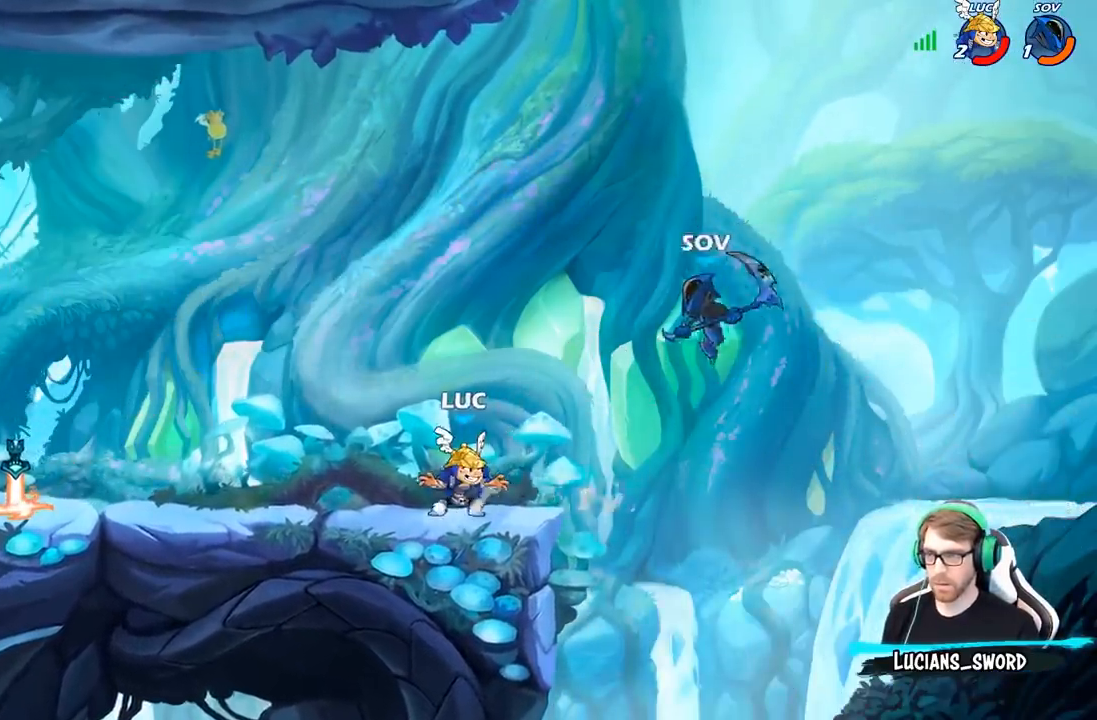
{"buttons": [], "left_stick": "center", "right_stick": "center", "events": [[67, "left_stick", "center"], [133, "B", "down"], [217, "B", "up"]]}
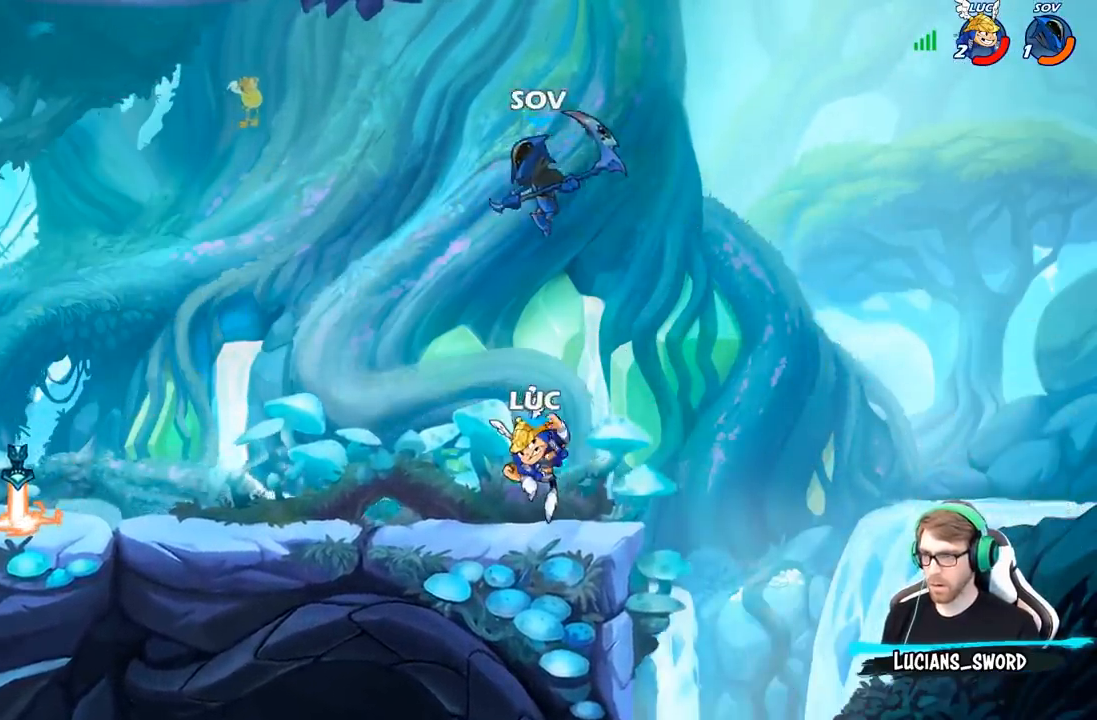
{"buttons": [], "left_stick": "center", "right_stick": "center", "events": [[133, "left_stick", "left"], [267, "left_stick", "down-left"], [317, "X", "down"], [383, "X", "up"], [433, "left_stick", "center"]]}
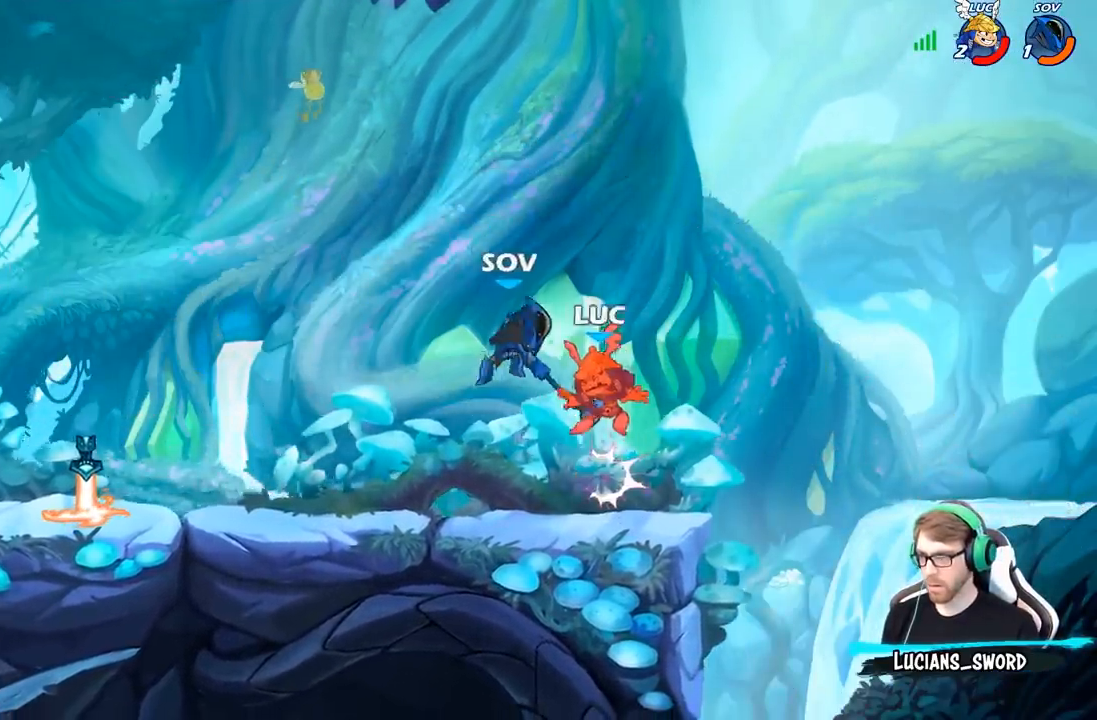
{"buttons": [], "left_stick": "right", "right_stick": "center", "events": [[483, "left_stick", "right"]]}
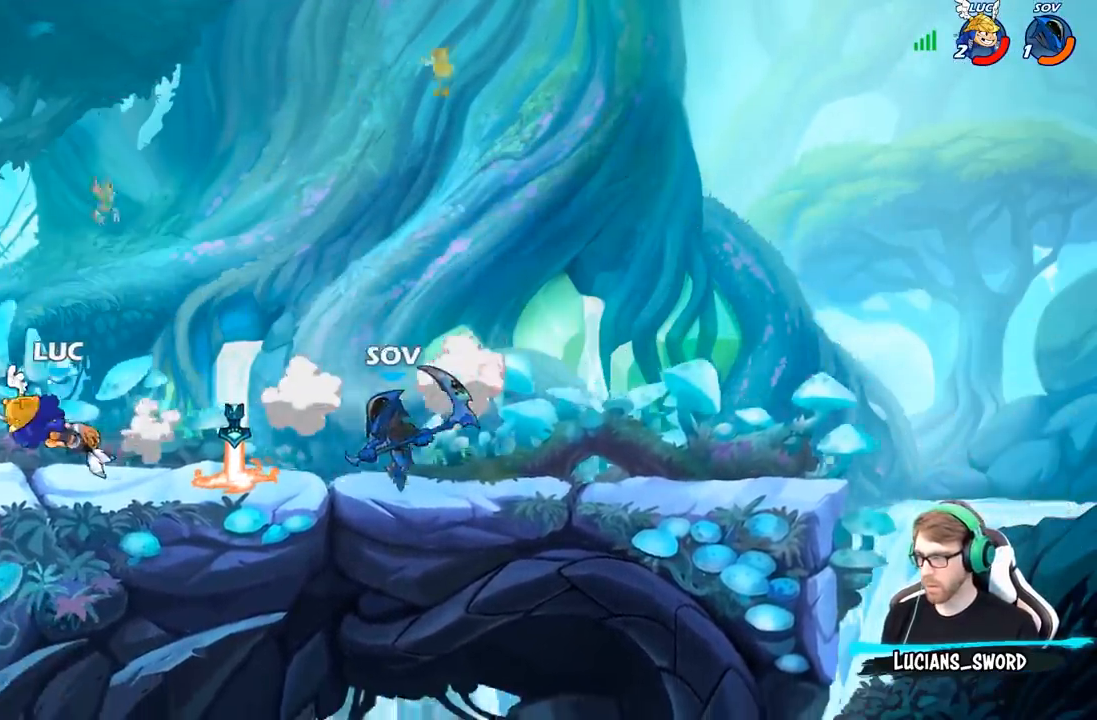
{"buttons": [], "left_stick": "up-right", "right_stick": "center", "events": [[117, "left_stick", "up-left"], [267, "left_stick", "right"], [317, "R1", "down"], [350, "left_stick", "up-left"], [417, "A", "down"], [433, "R1", "up"], [467, "A", "up"], [500, "left_stick", "up-right"]]}
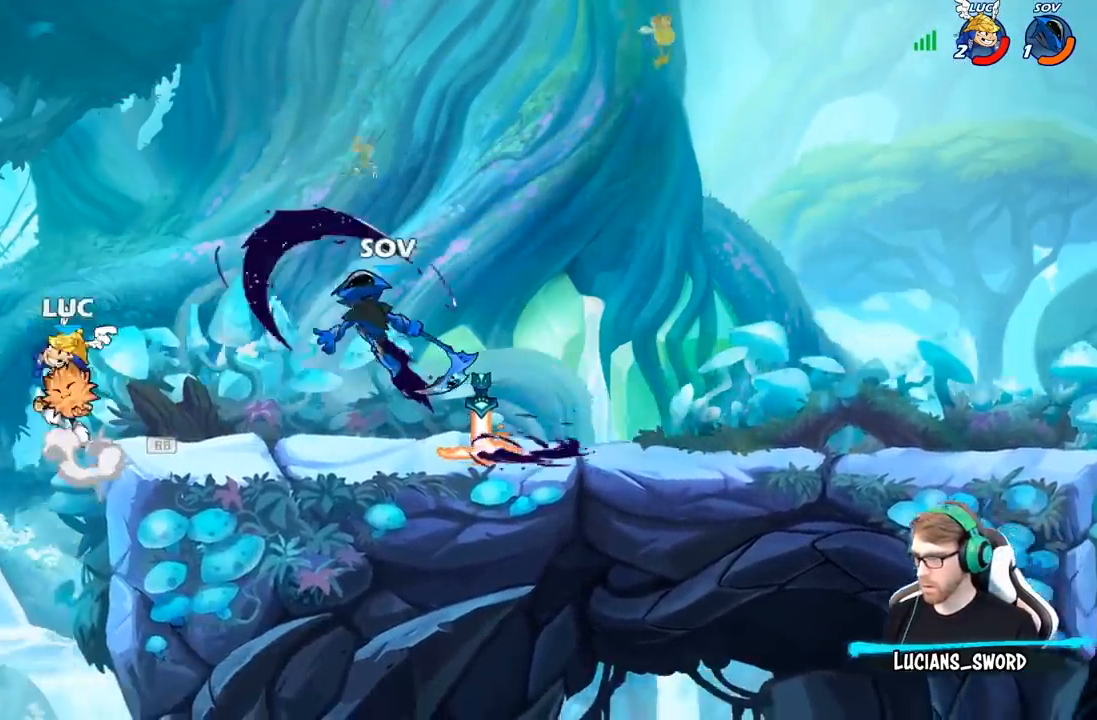
{"buttons": [], "left_stick": "center", "right_stick": "center", "events": [[33, "left_stick", "right"], [233, "R1", "down"], [267, "R1", "up"], [300, "left_stick", "center"]]}
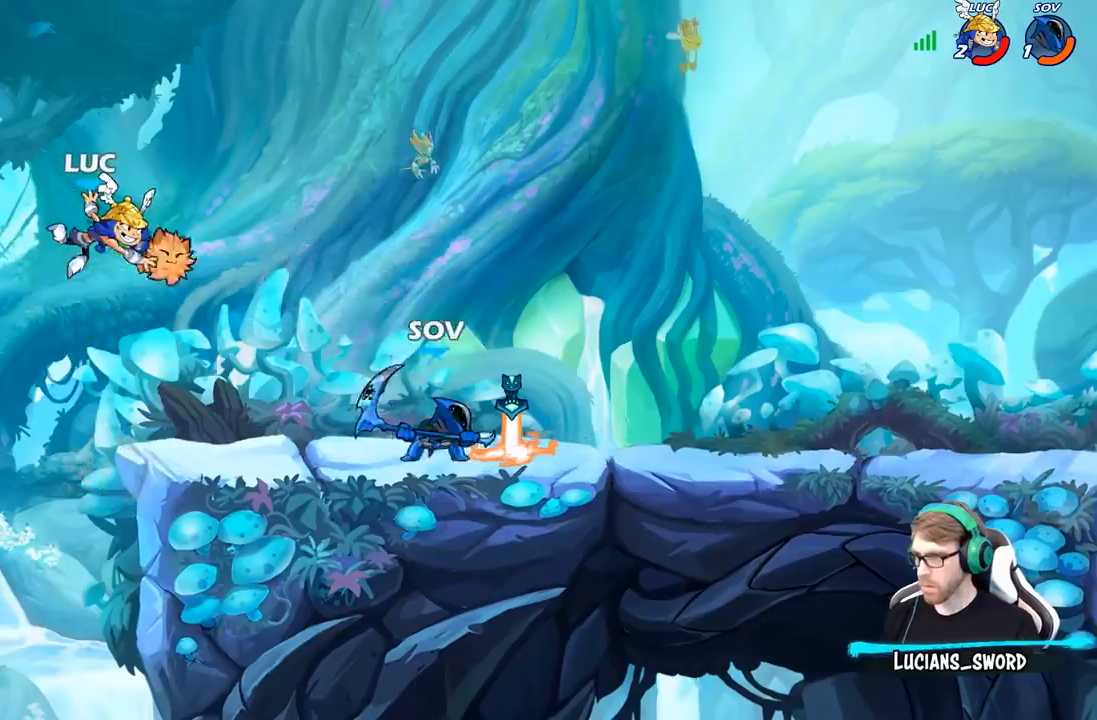
{"buttons": [], "left_stick": "right", "right_stick": "center", "events": [[83, "left_stick", "right"], [133, "left_stick", "down-right"], [283, "left_stick", "right"], [333, "A", "down"], [467, "A", "up"]]}
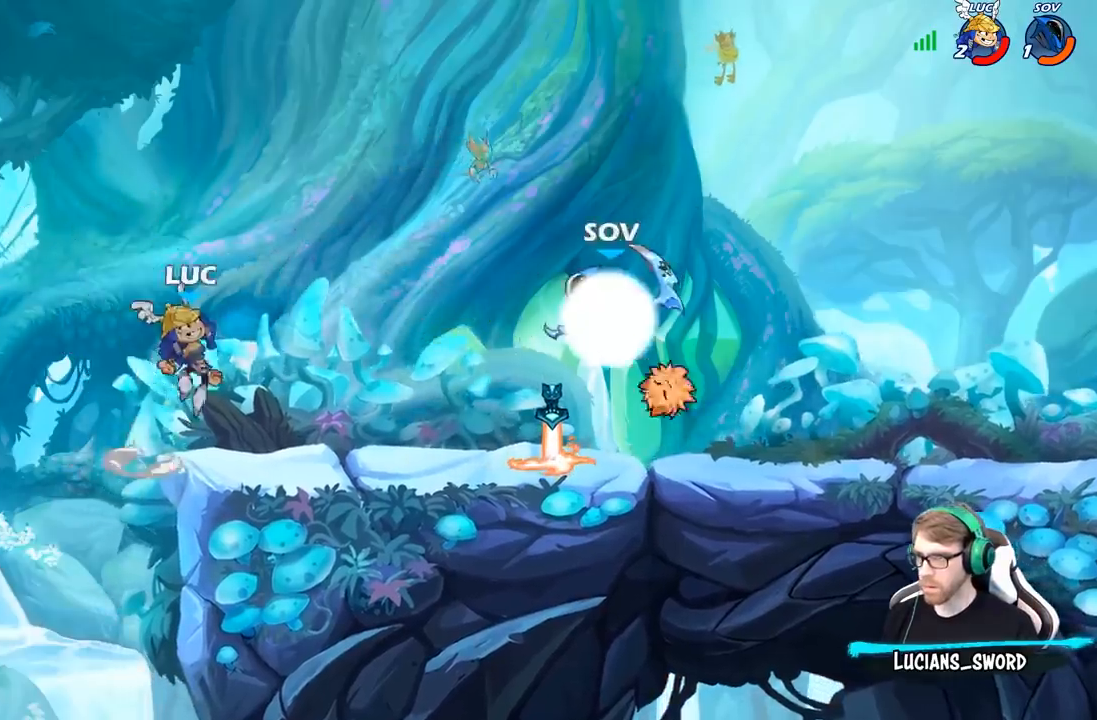
{"buttons": [], "left_stick": "left", "right_stick": "center", "events": [[150, "left_stick", "down-left"], [483, "left_stick", "left"]]}
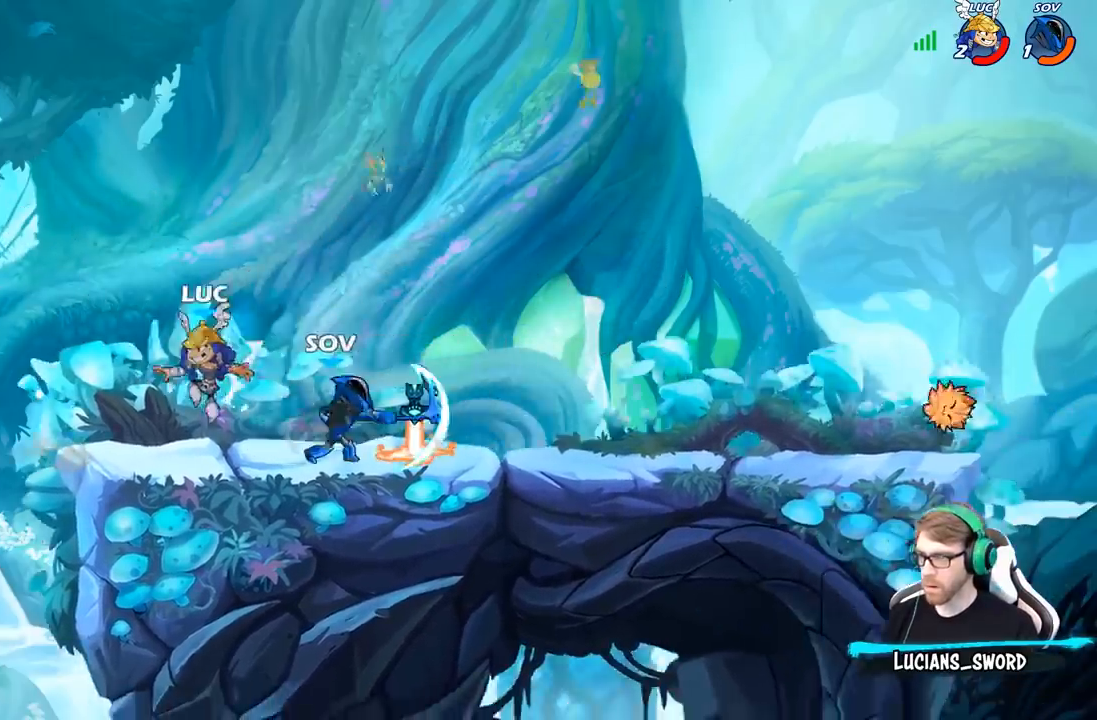
{"buttons": [], "left_stick": "center", "right_stick": "center", "events": [[117, "left_stick", "right"], [250, "R2", "down"], [317, "X", "down"], [333, "R2", "up"], [367, "left_stick", "center"], [417, "X", "up"]]}
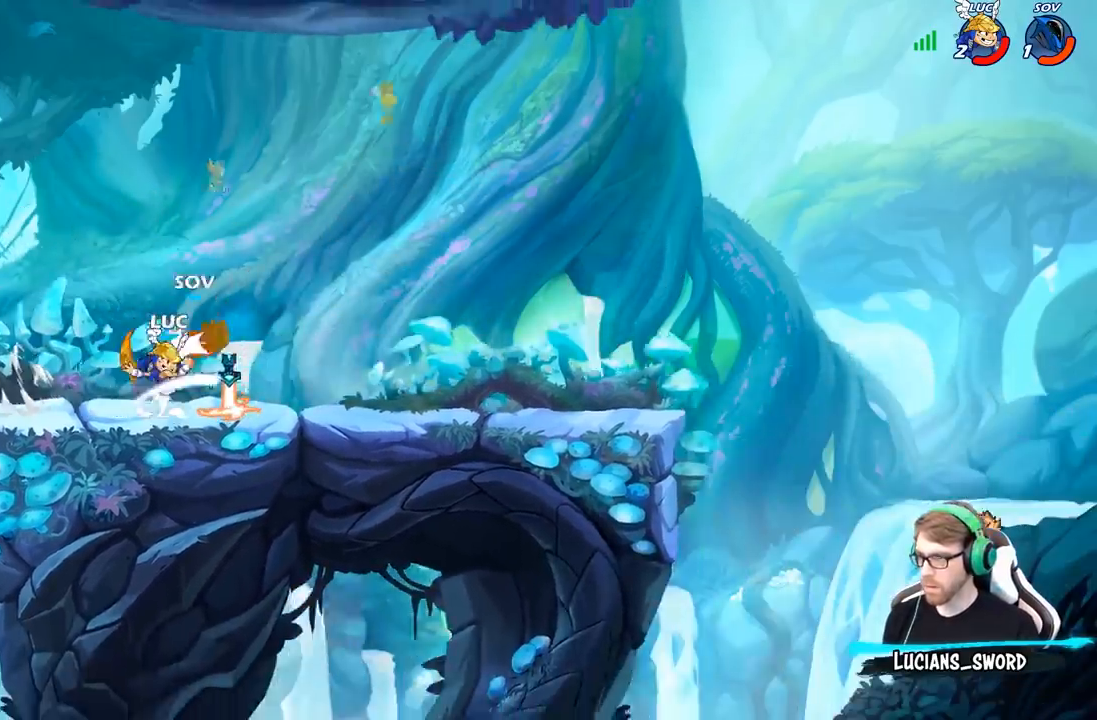
{"buttons": ["B", "R2"], "left_stick": "right", "right_stick": "center", "events": [[233, "left_stick", "left"], [300, "R1", "down"], [350, "R1", "up"], [350, "left_stick", "right"], [433, "R2", "down"], [500, "B", "down"]]}
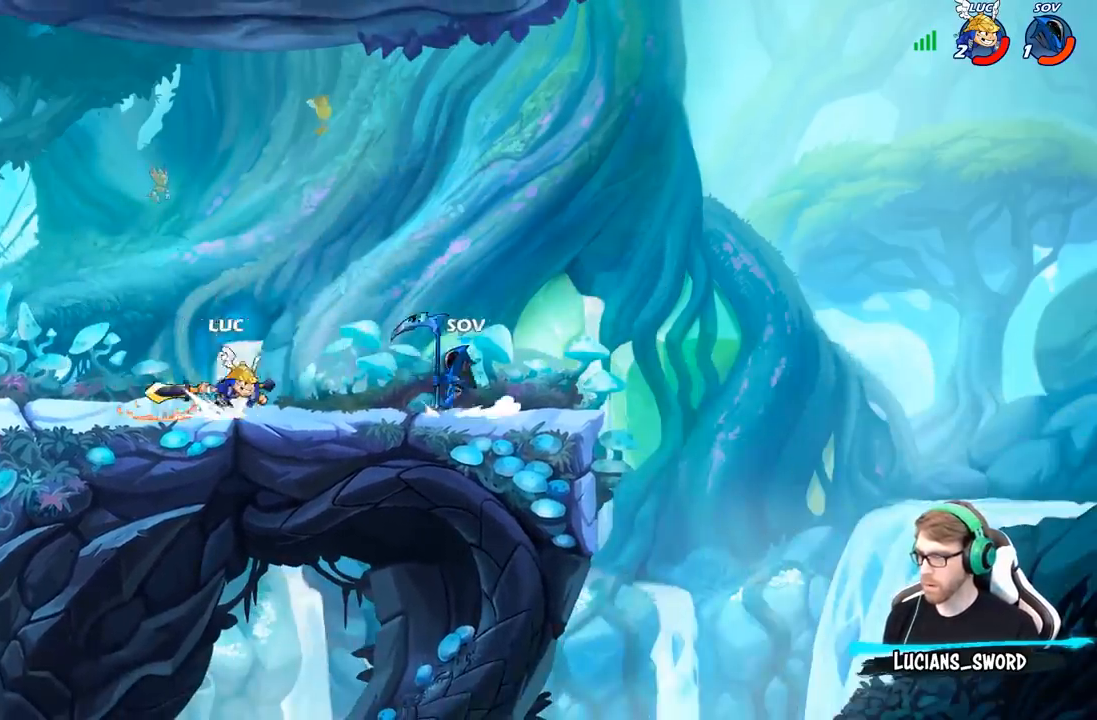
{"buttons": [], "left_stick": "center", "right_stick": "center", "events": [[17, "R2", "up"], [67, "B", "up"], [383, "left_stick", "center"]]}
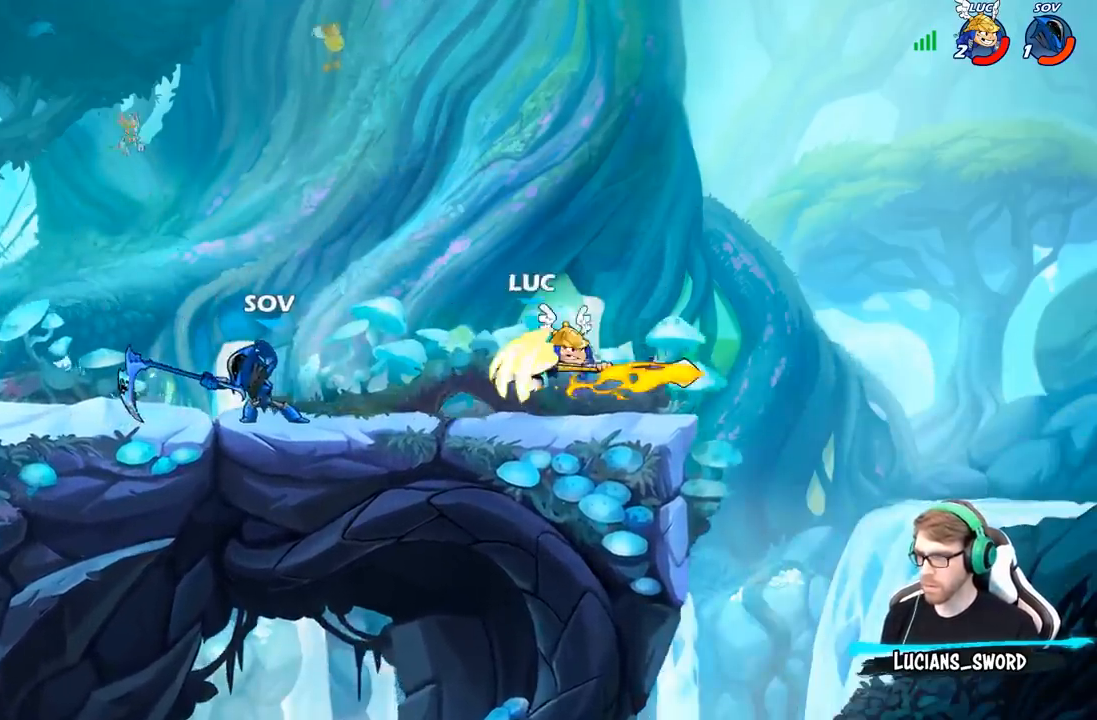
{"buttons": [], "left_stick": "right", "right_stick": "center", "events": [[300, "left_stick", "right"]]}
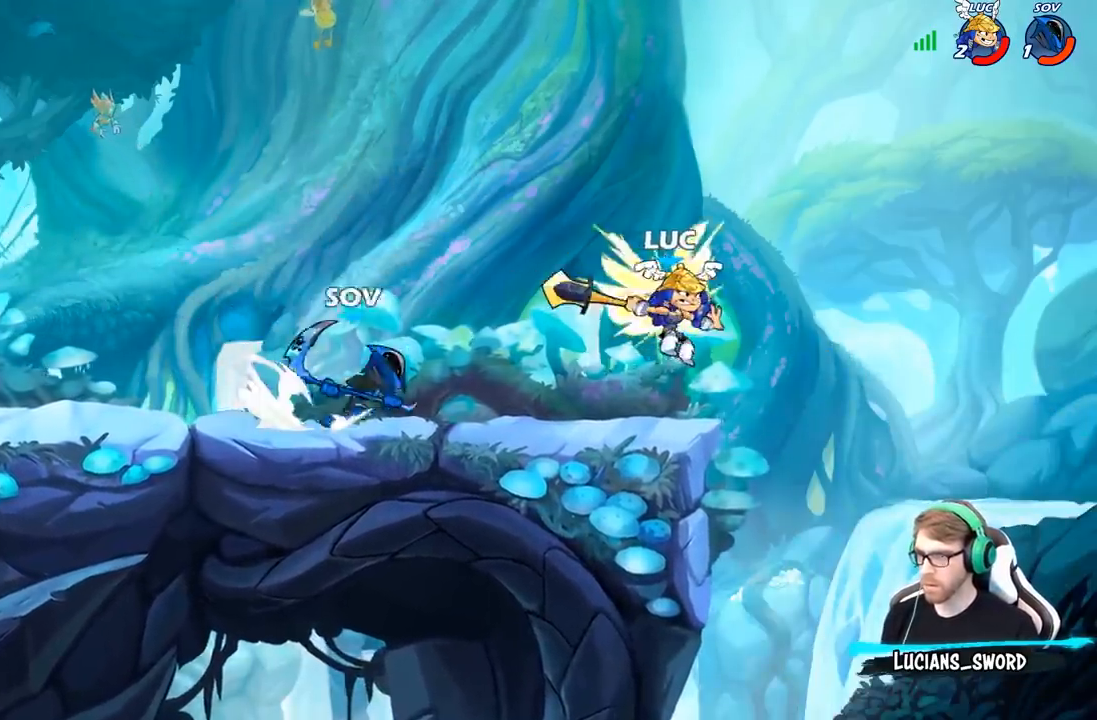
{"buttons": ["B"], "left_stick": "down-left", "right_stick": "center", "events": [[33, "A", "down"], [133, "left_stick", "up-left"], [150, "A", "up"], [150, "R2", "down"], [317, "R2", "up"], [333, "left_stick", "down-left"], [417, "B", "down"]]}
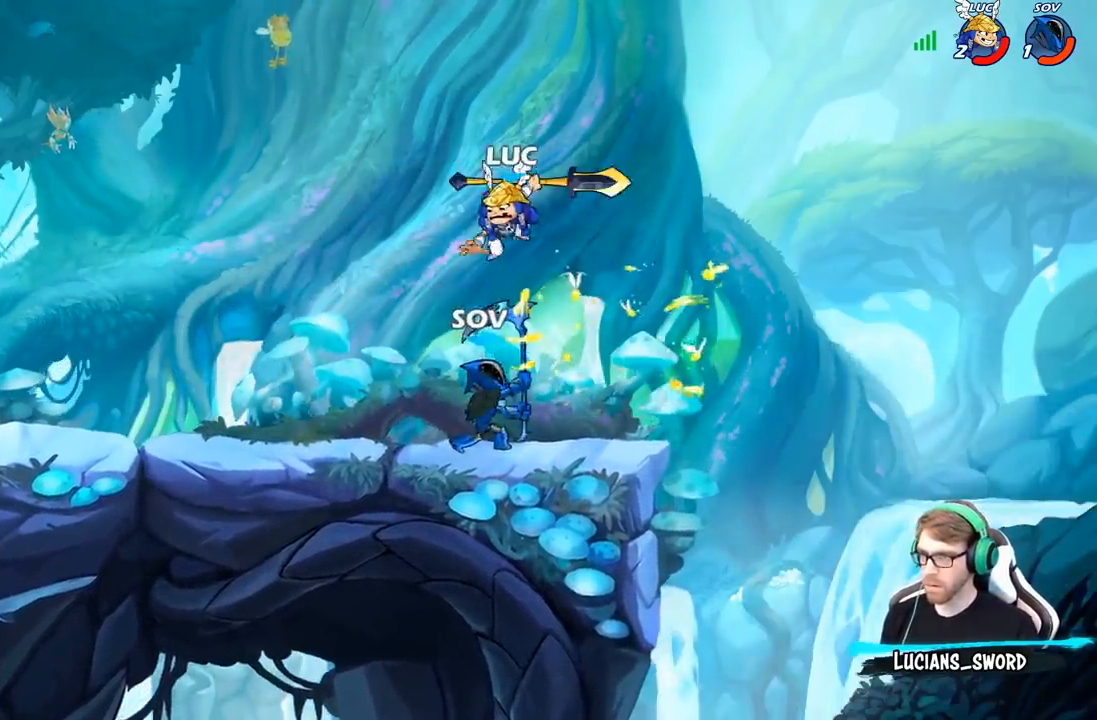
{"buttons": [], "left_stick": "center", "right_stick": "center", "events": [[17, "left_stick", "down"], [450, "left_stick", "center"], [467, "B", "up"]]}
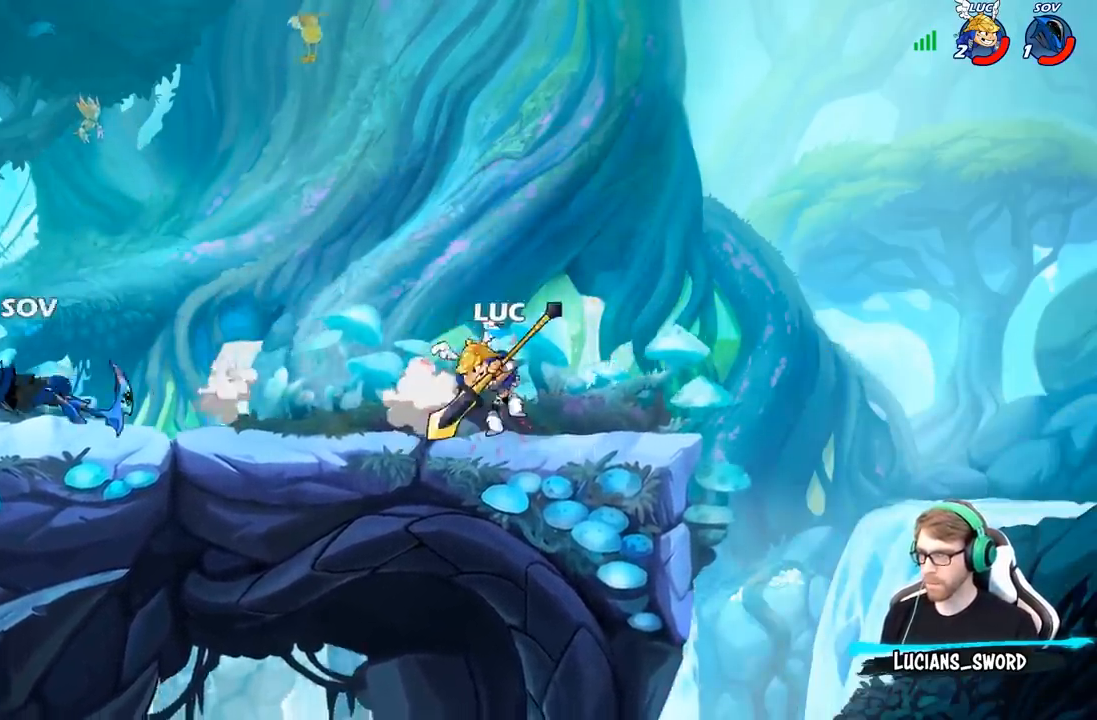
{"buttons": [], "left_stick": "left", "right_stick": "center", "events": [[100, "left_stick", "left"], [250, "R2", "down"], [450, "R2", "up"]]}
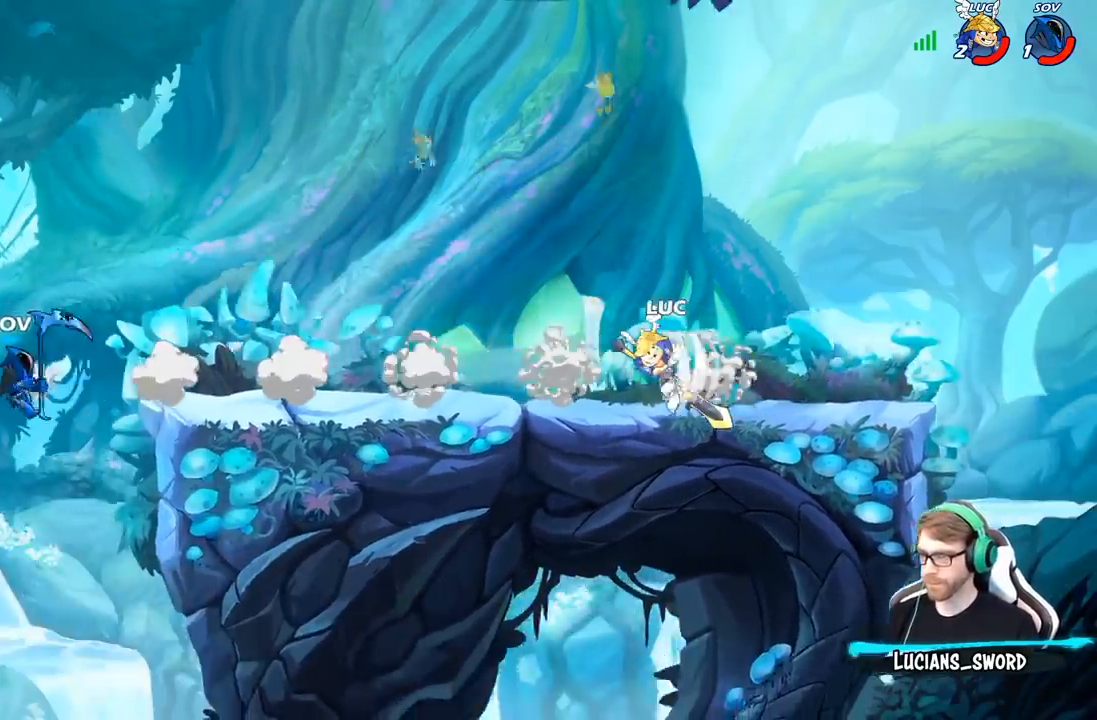
{"buttons": ["B"], "left_stick": "center", "right_stick": "center", "events": [[117, "left_stick", "right"], [217, "left_stick", "up-left"], [400, "R2", "down"], [450, "B", "down"], [483, "R2", "up"], [483, "left_stick", "center"]]}
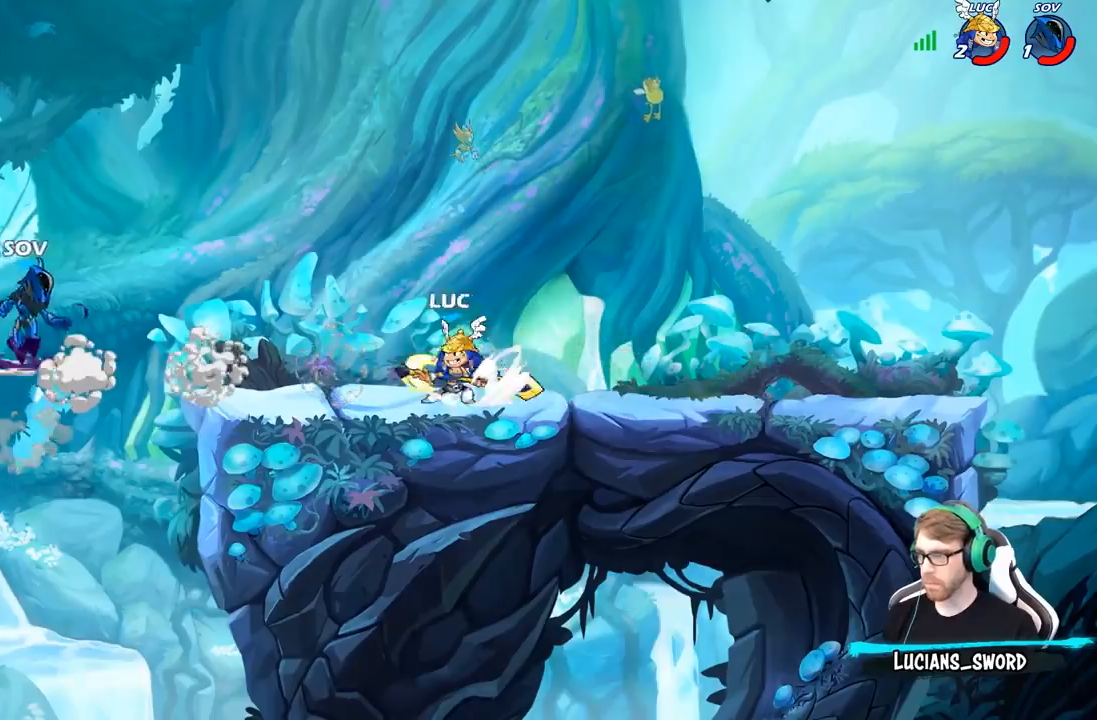
{"buttons": [], "left_stick": "center", "right_stick": "center", "events": [[33, "B", "up"], [183, "left_stick", "left"], [467, "left_stick", "center"]]}